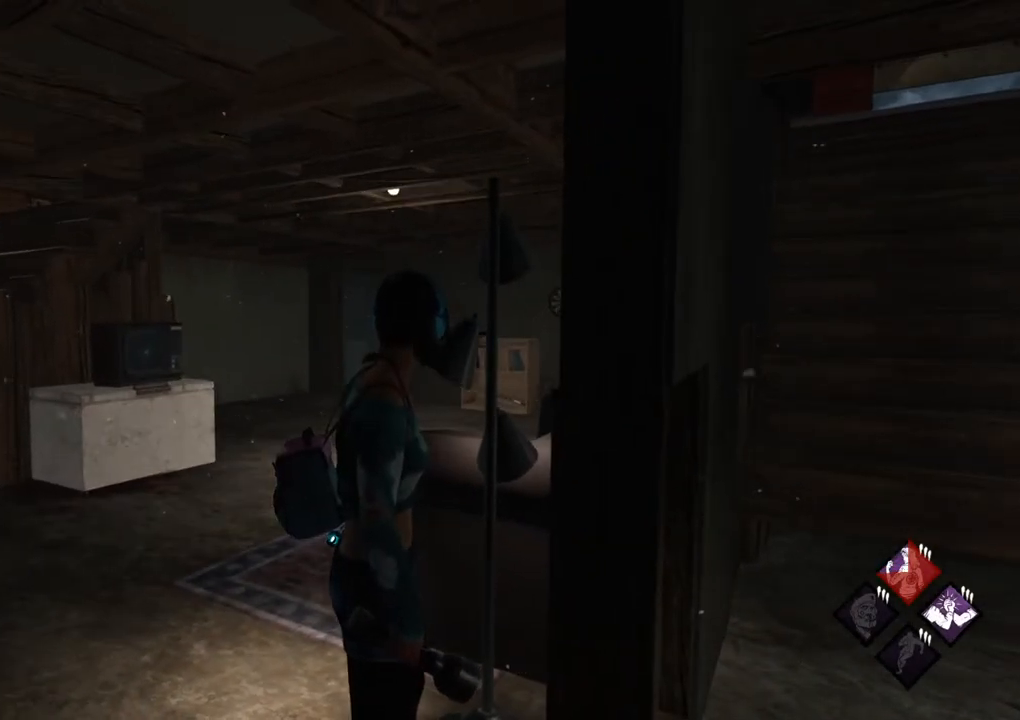
Gameplay with keyboard and mouse; each line is a JSON object with the keys and mouse buttons held at the frame after it. "events" lists presses ("down") and releases ("up") of "1", "2", "3", "4", "5", "a", "alt", "c", "caps_lock", "ctrl", "d", "e", "f", "g", "q", "r", "s", "shift", "space", "t", "tab", "v", "w", "x", "z" and "mouse_wheel" between this image and that frame as [ms after this image, input, new state], when the widget could be followed in between. "mouse_wheel" = the "wheel" button of the "mouse" list. No other keys are recorded. "wheel" means that the mouse wheel is clicked or scrolled. "mouse_move" is the direction in which the mouse moves at that frame (one of eight, or "still"), when it could be read.
{"keys": [], "mouse": [], "mouse_move": "right", "events": []}
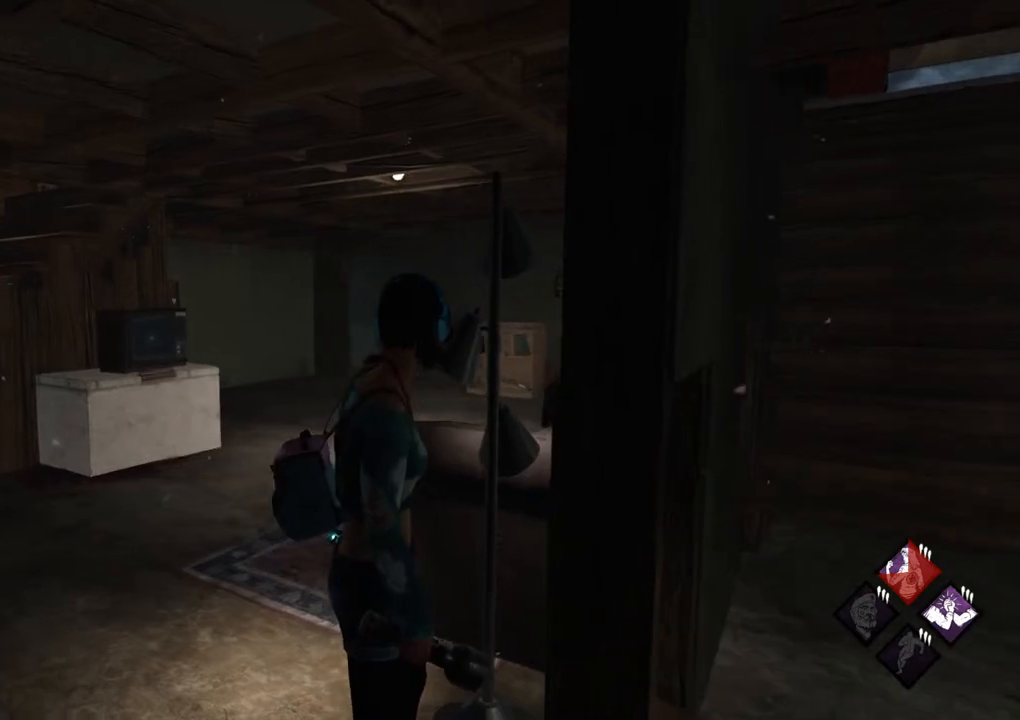
{"keys": [], "mouse": [], "mouse_move": "still", "events": []}
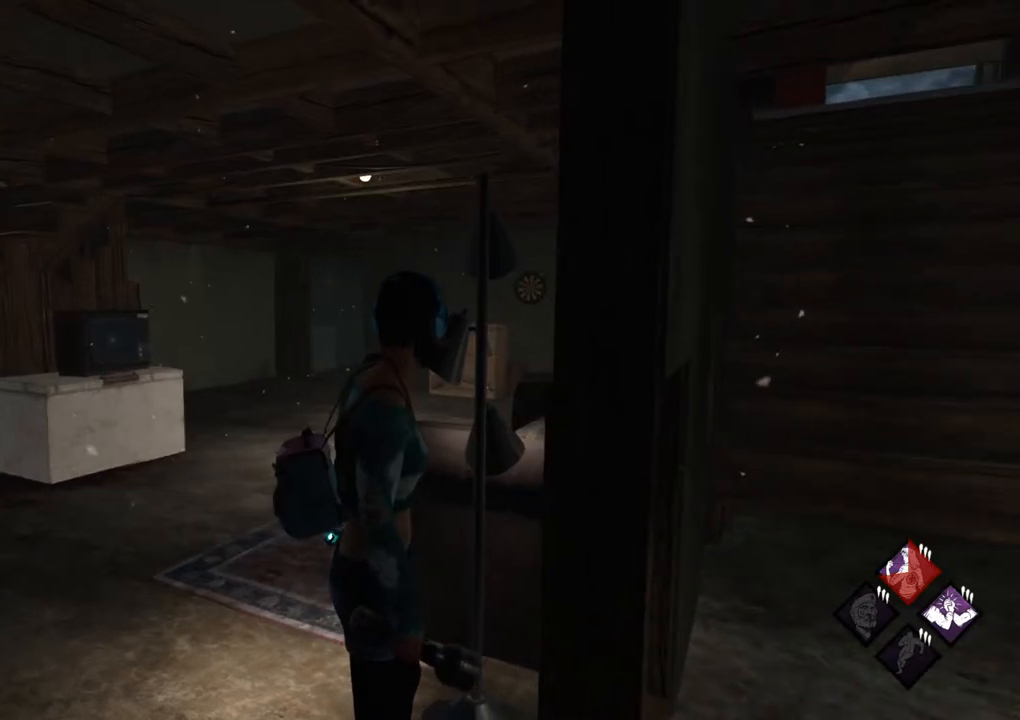
{"keys": ["d"], "mouse": [], "mouse_move": "still", "events": [[233, "s", "down"], [333, "s", "up"], [483, "d", "down"]]}
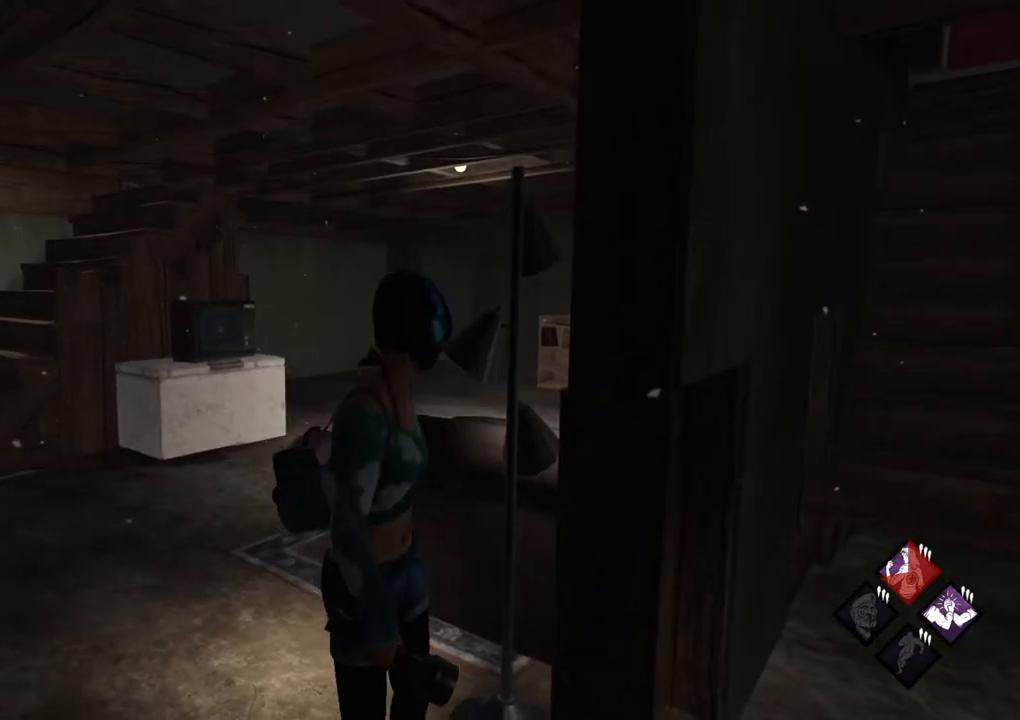
{"keys": [], "mouse": [], "mouse_move": "still", "events": [[117, "d", "up"]]}
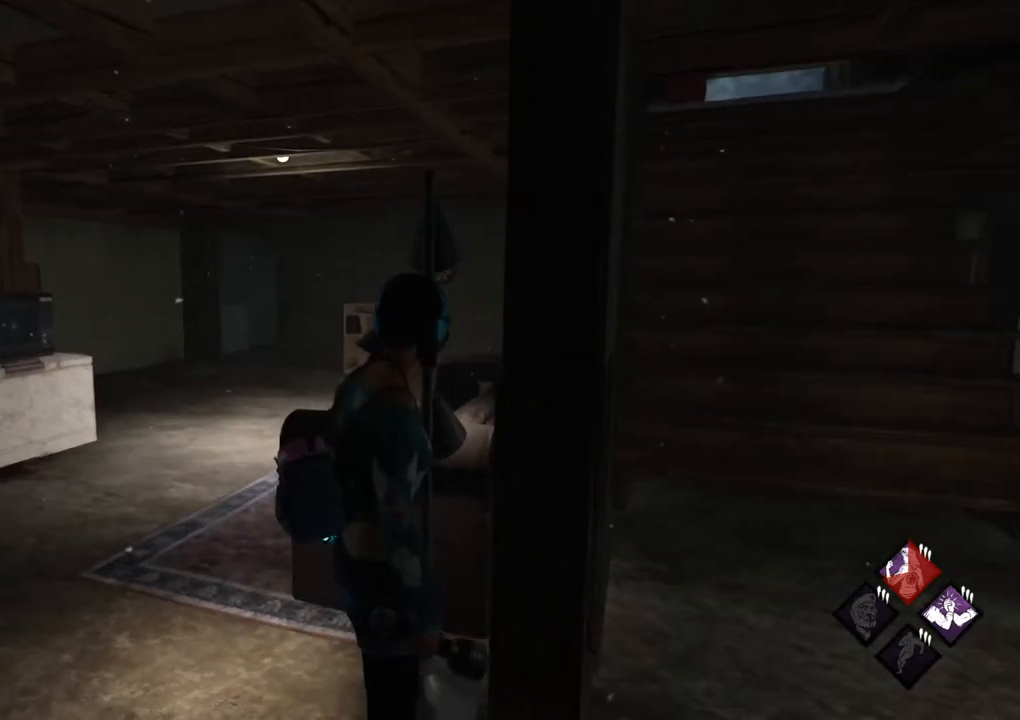
{"keys": [], "mouse": [], "mouse_move": "still", "events": []}
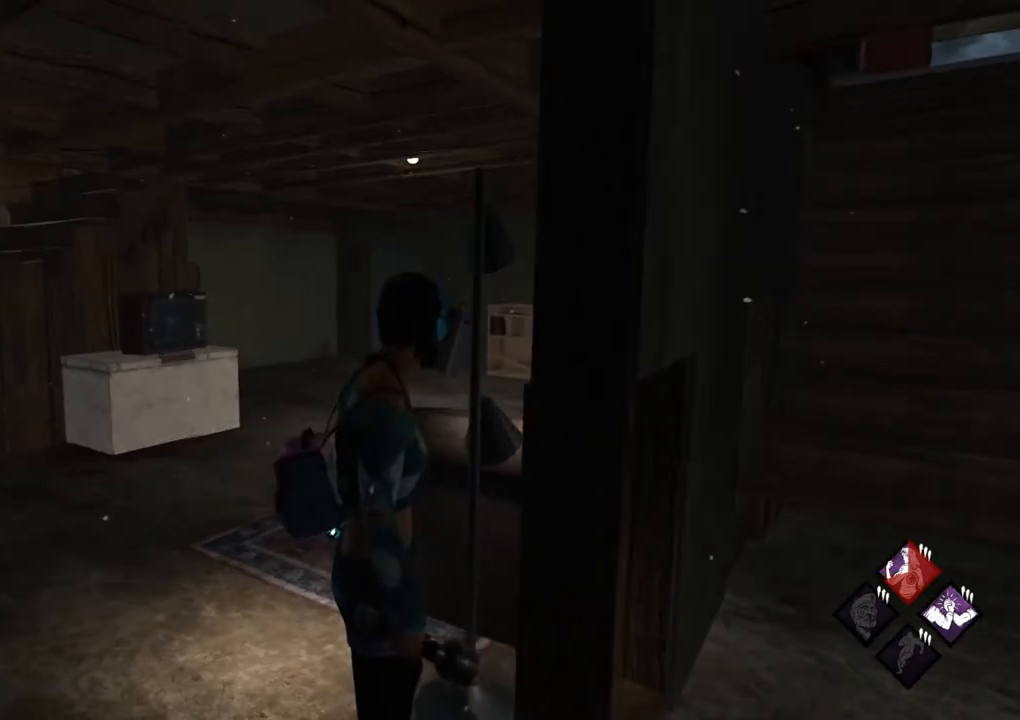
{"keys": ["w"], "mouse": [], "mouse_move": "still", "events": [[150, "a", "down"], [283, "a", "up"], [467, "w", "down"]]}
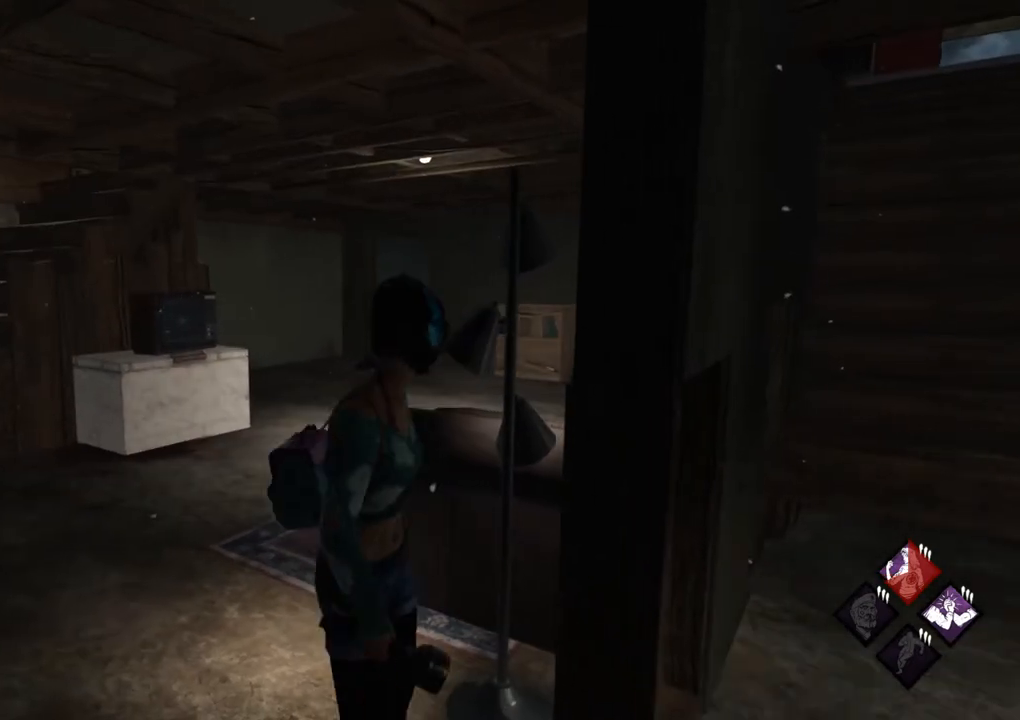
{"keys": [], "mouse": [], "mouse_move": "still", "events": [[67, "w", "up"]]}
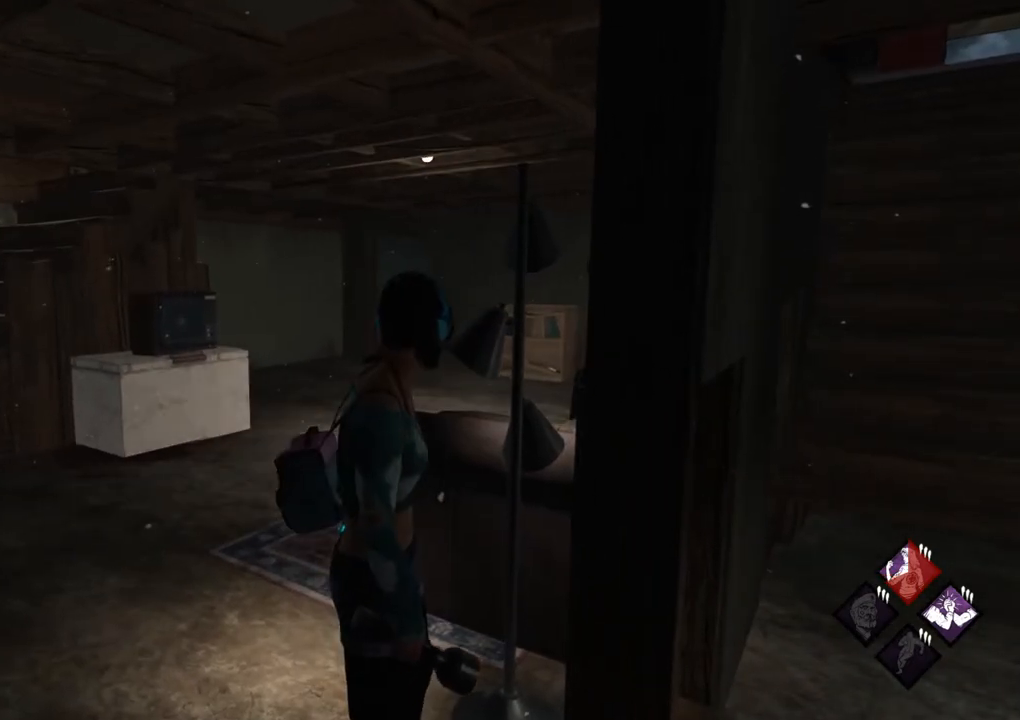
{"keys": [], "mouse": [], "mouse_move": "down-left", "events": []}
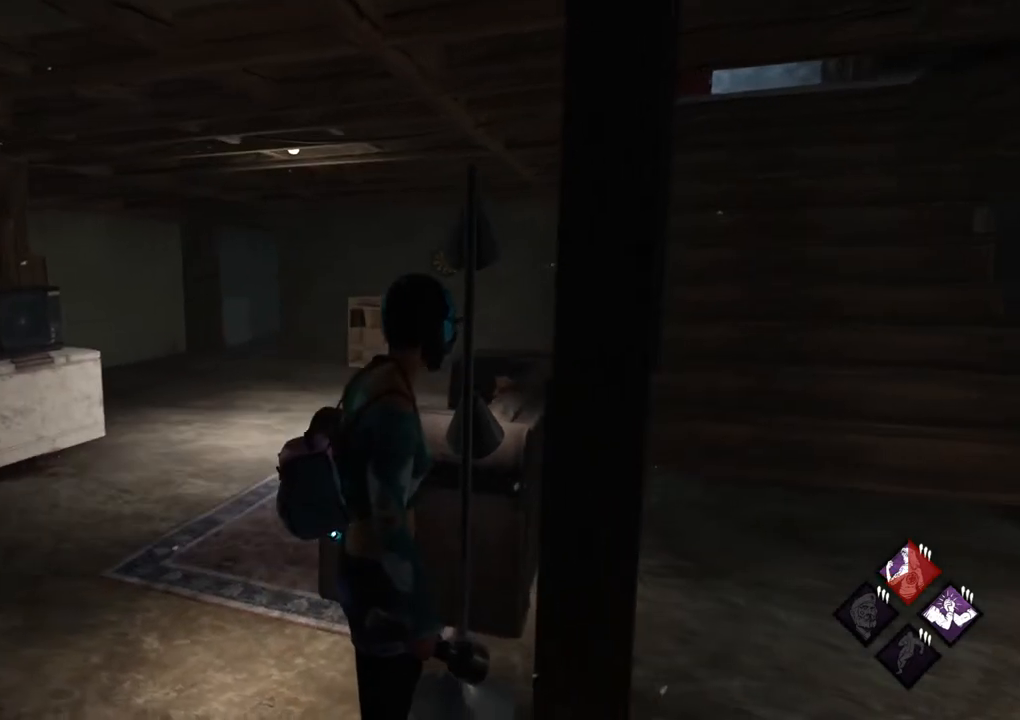
{"keys": [], "mouse": [], "mouse_move": "still", "events": [[250, "d", "down"], [333, "d", "up"]]}
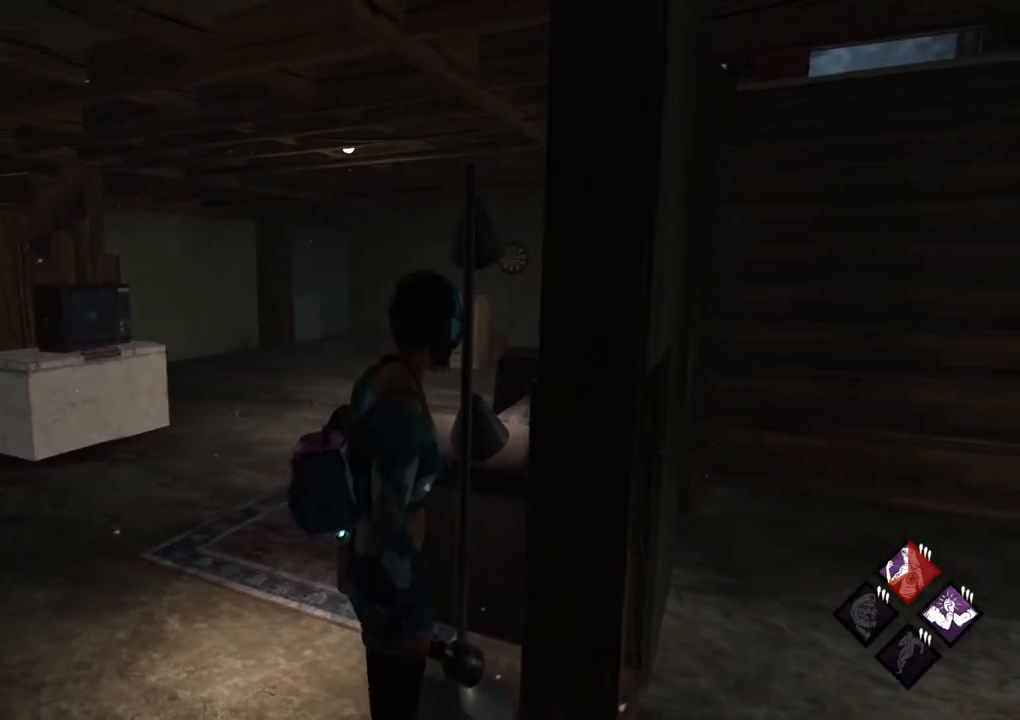
{"keys": [], "mouse": [], "mouse_move": "still", "events": [[17, "d", "down"], [117, "d", "up"], [400, "d", "down"], [483, "d", "up"]]}
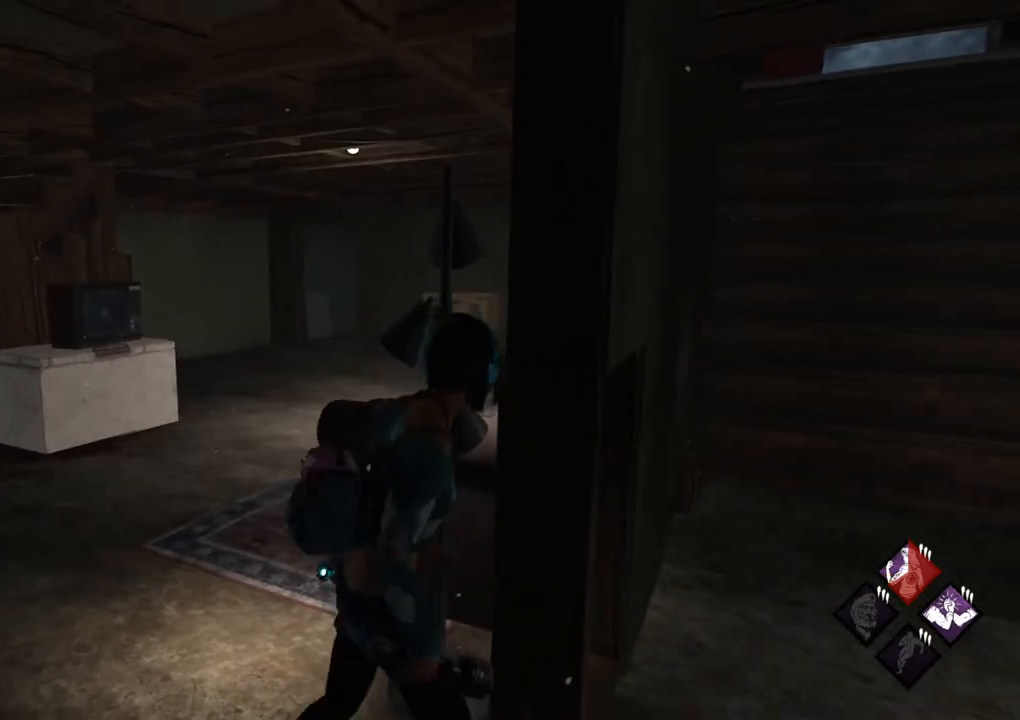
{"keys": [], "mouse": [], "mouse_move": "right", "events": [[183, "d", "down"], [267, "d", "up"]]}
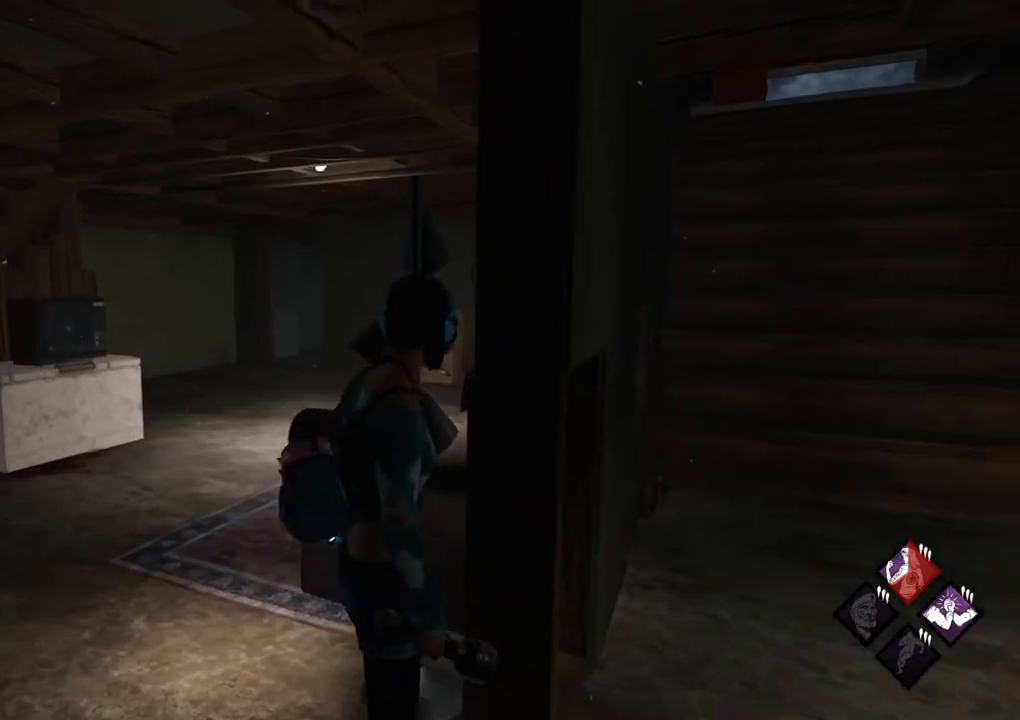
{"keys": ["d"], "mouse": [], "mouse_move": "left", "events": [[100, "a", "down"], [233, "a", "up"], [383, "d", "down"]]}
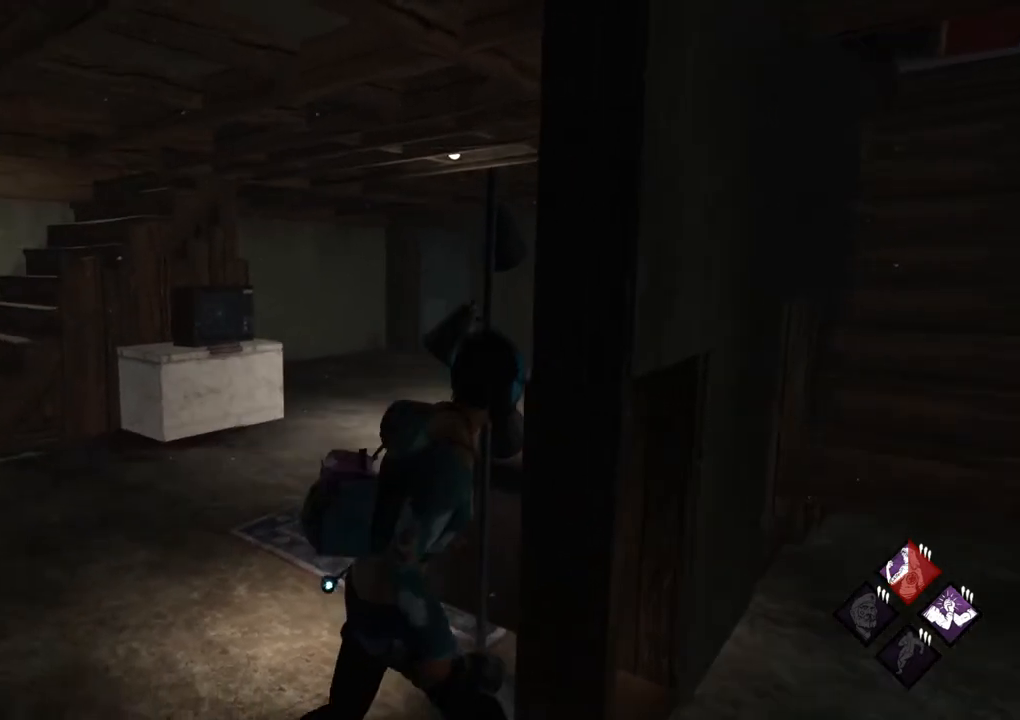
{"keys": [], "mouse": [], "mouse_move": "right", "events": [[167, "d", "up"]]}
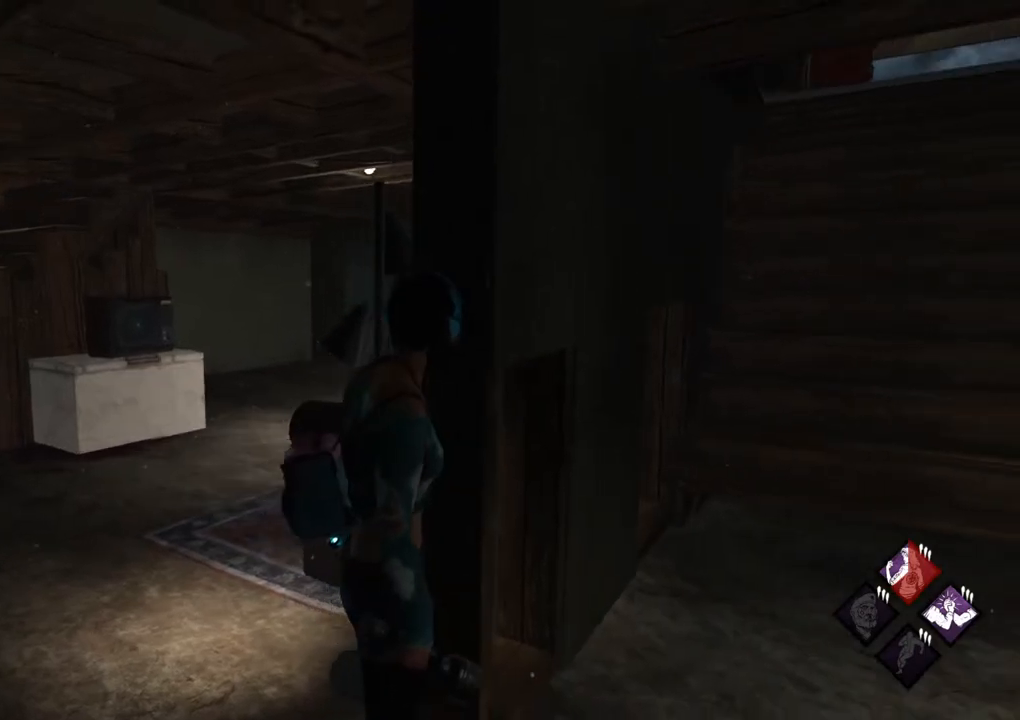
{"keys": ["d"], "mouse": [], "mouse_move": "still", "events": [[467, "d", "down"]]}
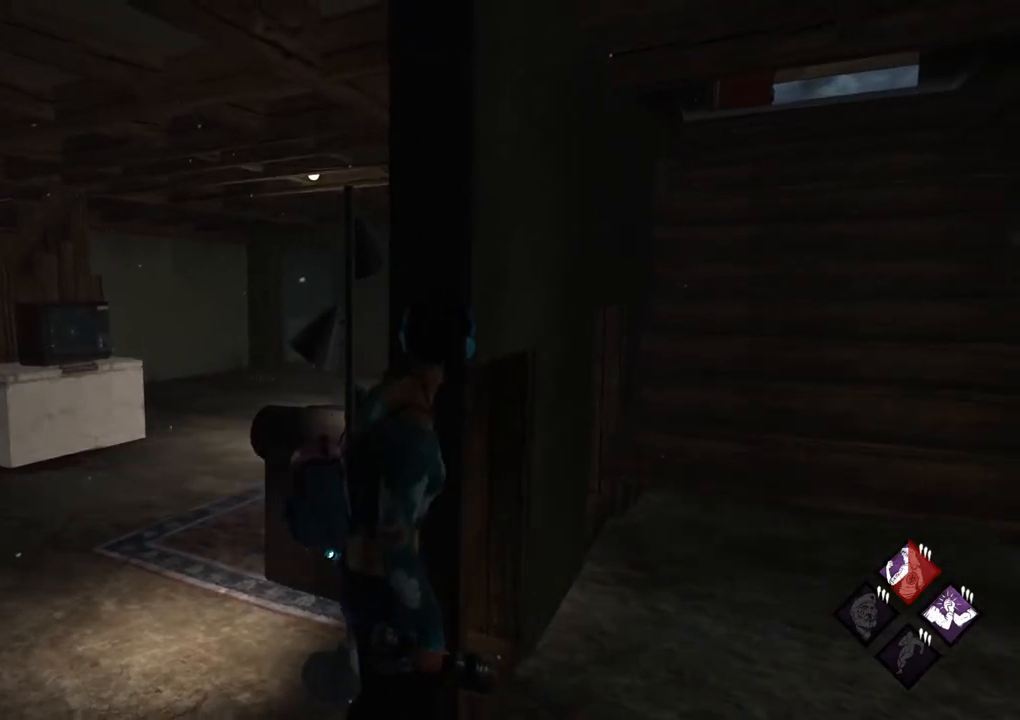
{"keys": ["d", "w"], "mouse": [], "mouse_move": "right", "events": [[333, "w", "down"]]}
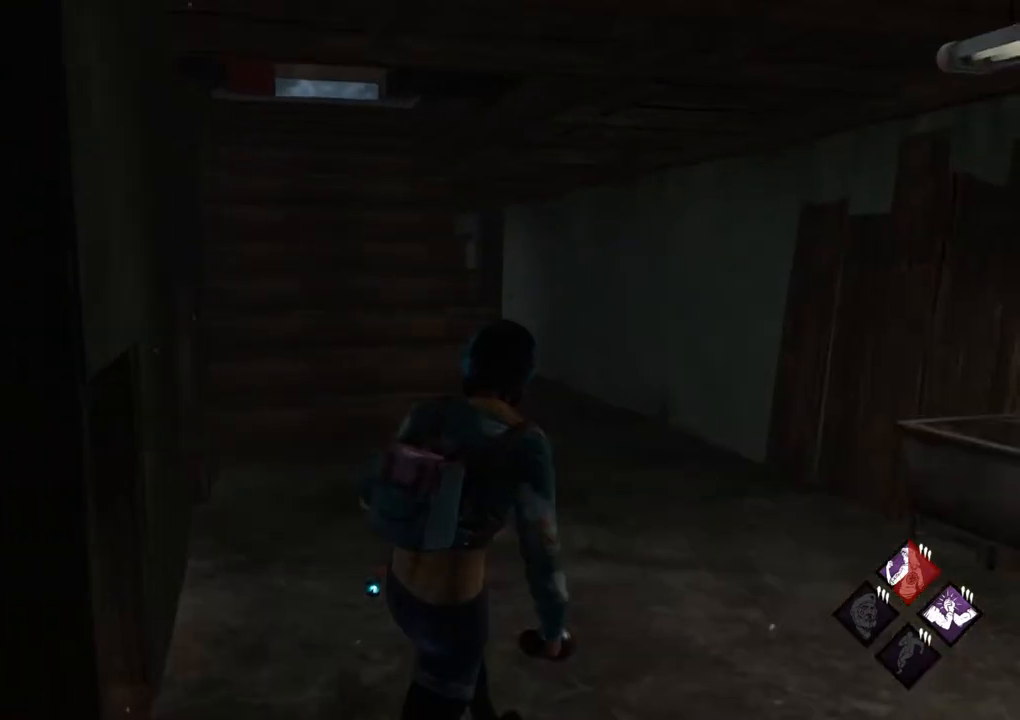
{"keys": ["w"], "mouse": [], "mouse_move": "right", "events": [[350, "d", "up"]]}
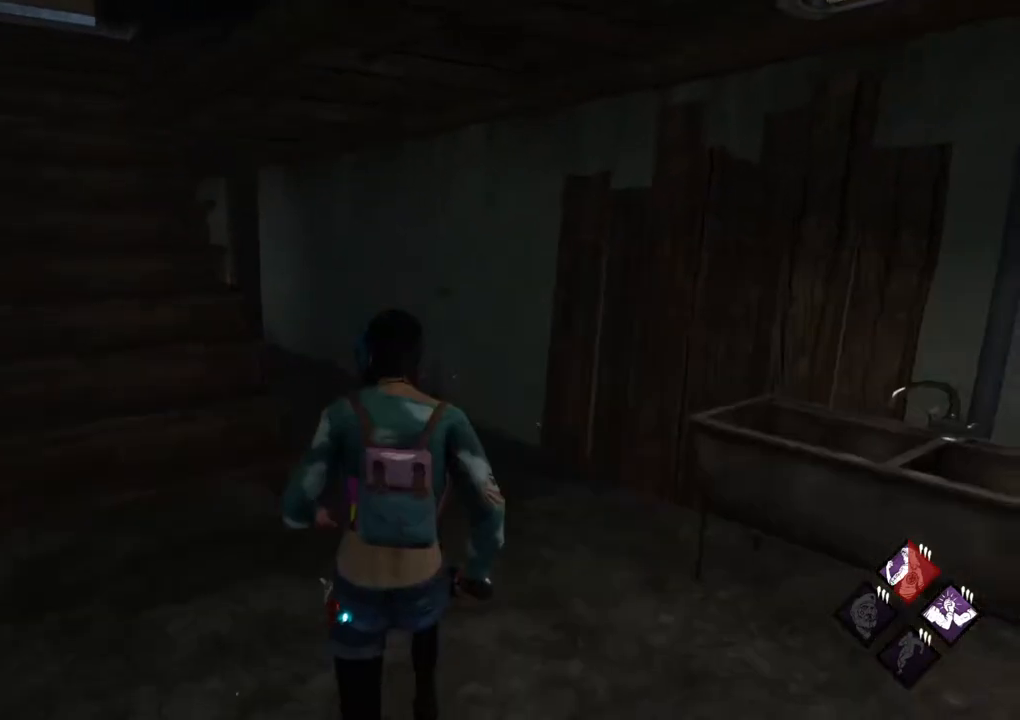
{"keys": ["w"], "mouse": [], "mouse_move": "still", "events": []}
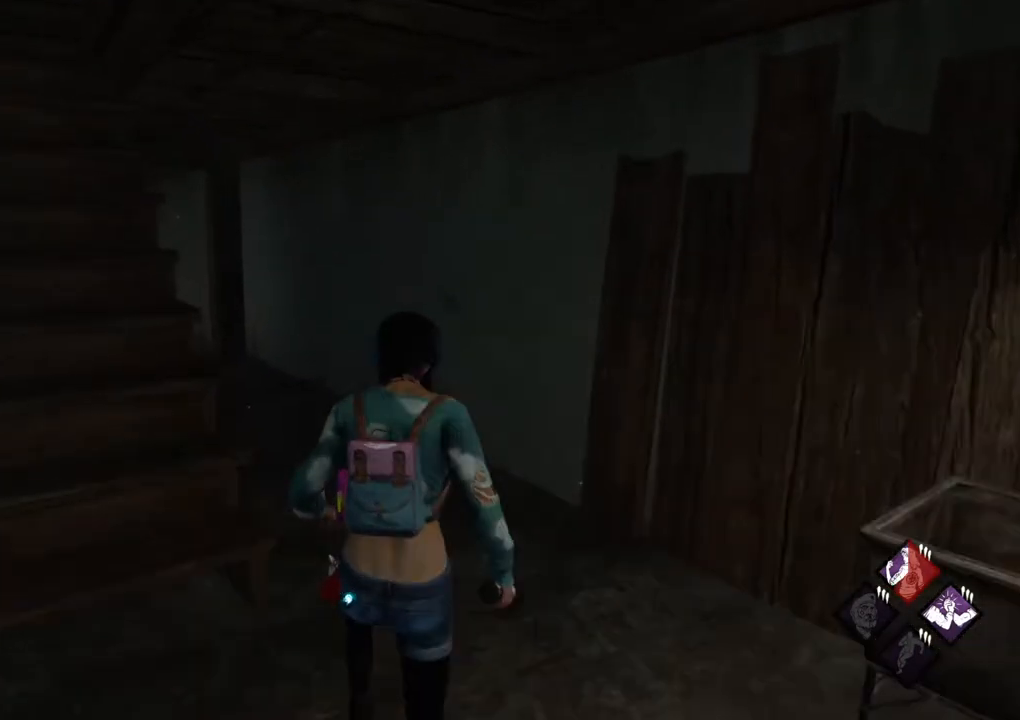
{"keys": ["w"], "mouse": [], "mouse_move": "left", "events": []}
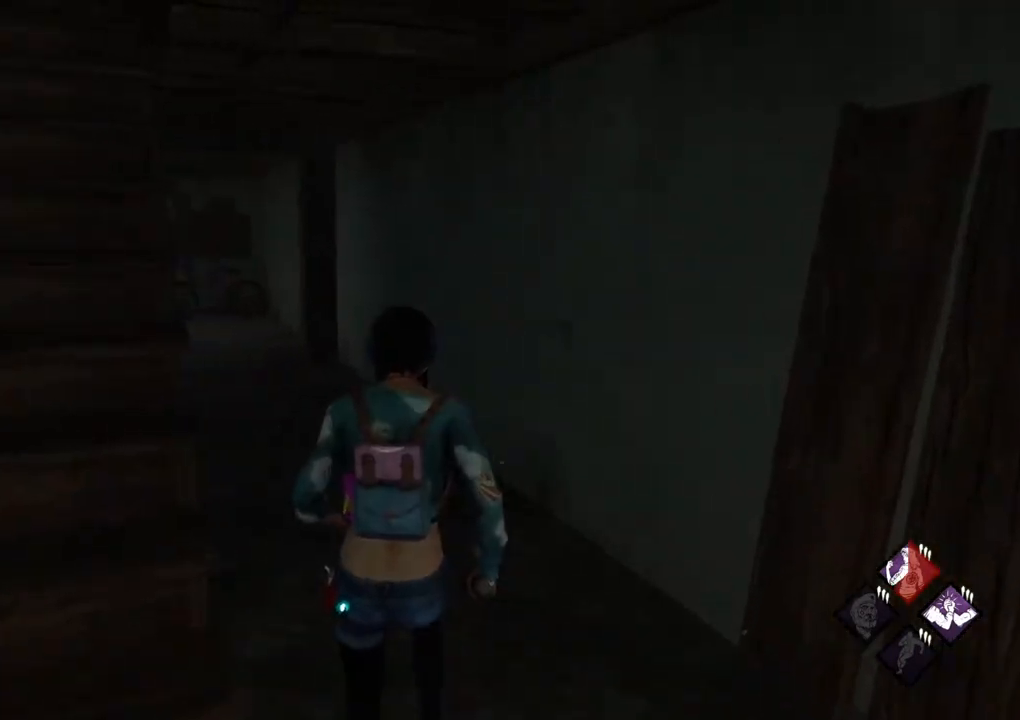
{"keys": ["w"], "mouse": [], "mouse_move": "left", "events": []}
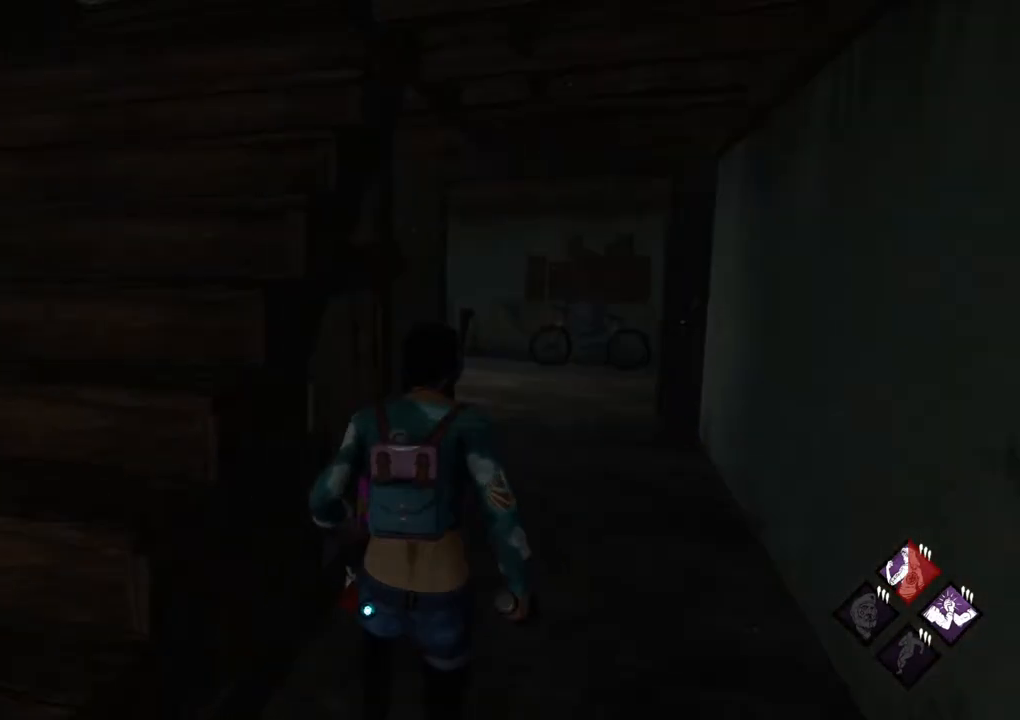
{"keys": ["d", "w"], "mouse": [], "mouse_move": "still", "events": [[183, "d", "down"], [317, "d", "up"], [467, "d", "down"]]}
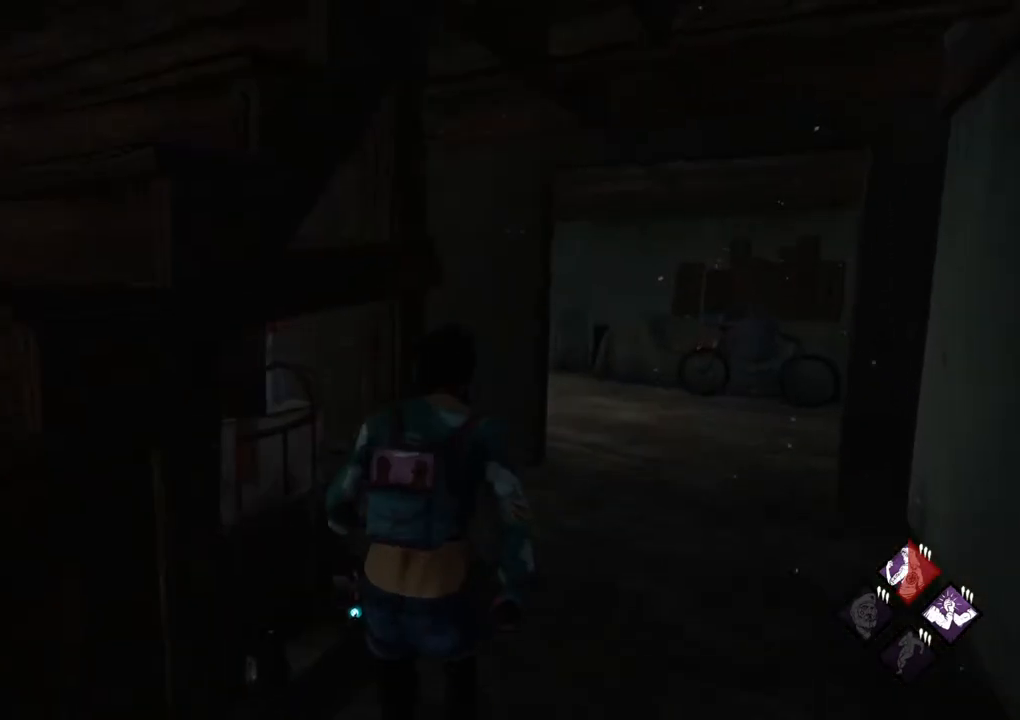
{"keys": ["d", "w"], "mouse": [], "mouse_move": "left", "events": [[150, "d", "up"], [283, "d", "down"]]}
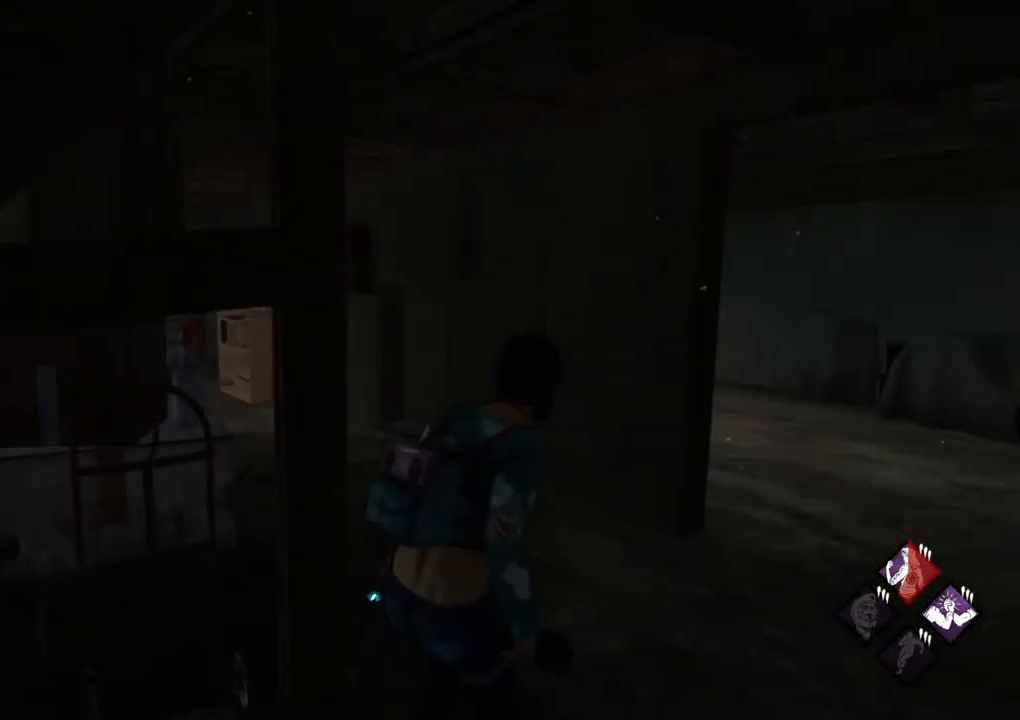
{"keys": ["d", "w"], "mouse": [], "mouse_move": "still", "events": []}
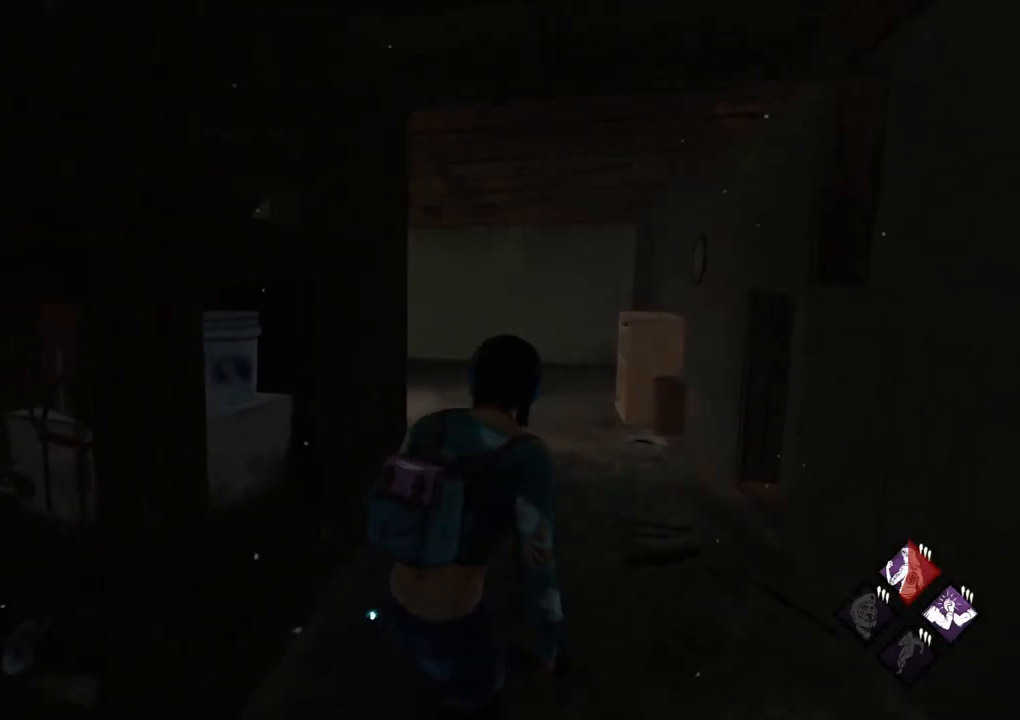
{"keys": ["d", "w"], "mouse": [], "mouse_move": "still", "events": [[233, "d", "up"], [417, "d", "down"]]}
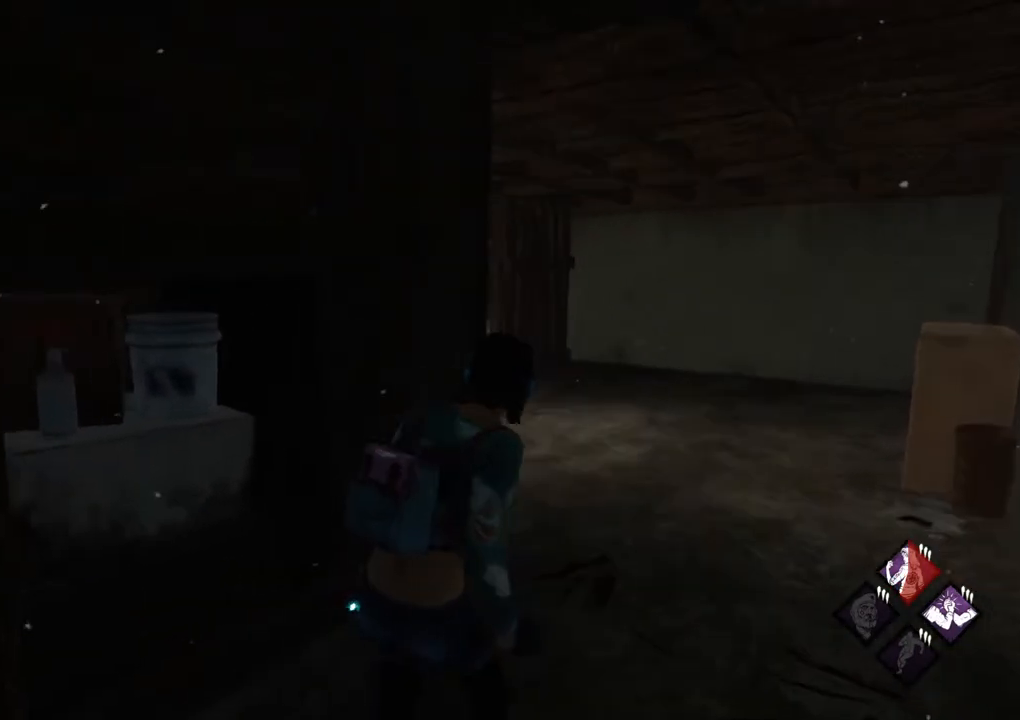
{"keys": ["d"], "mouse": [], "mouse_move": "still", "events": [[283, "w", "up"]]}
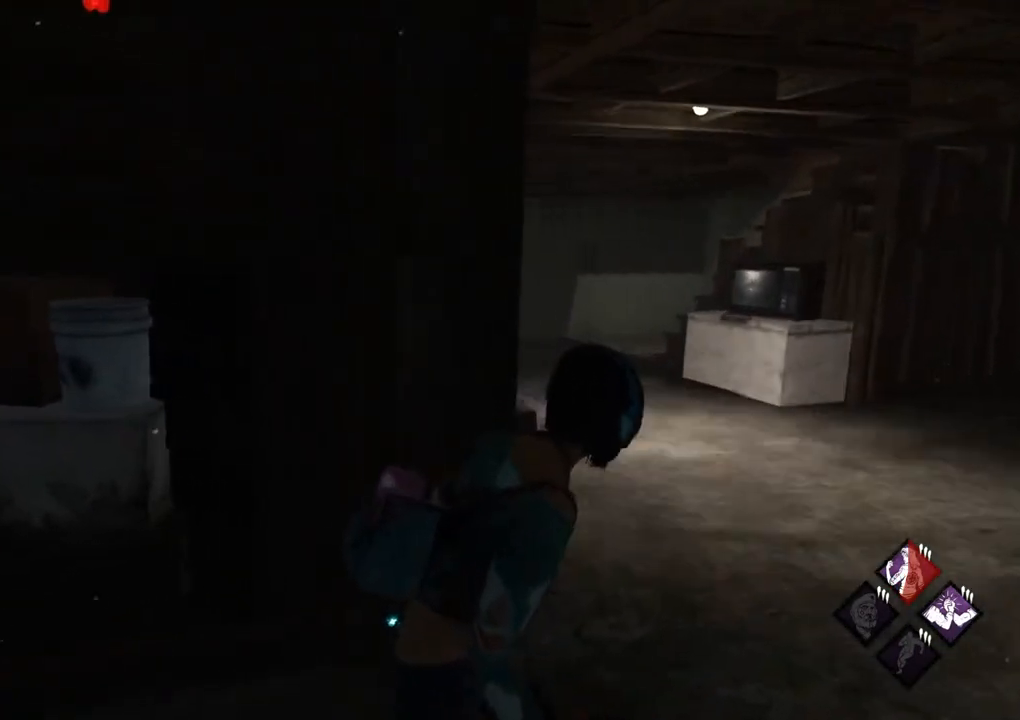
{"keys": ["a"], "mouse": [], "mouse_move": "still", "events": [[67, "s", "down"], [117, "a", "down"], [117, "d", "up"], [217, "s", "up"]]}
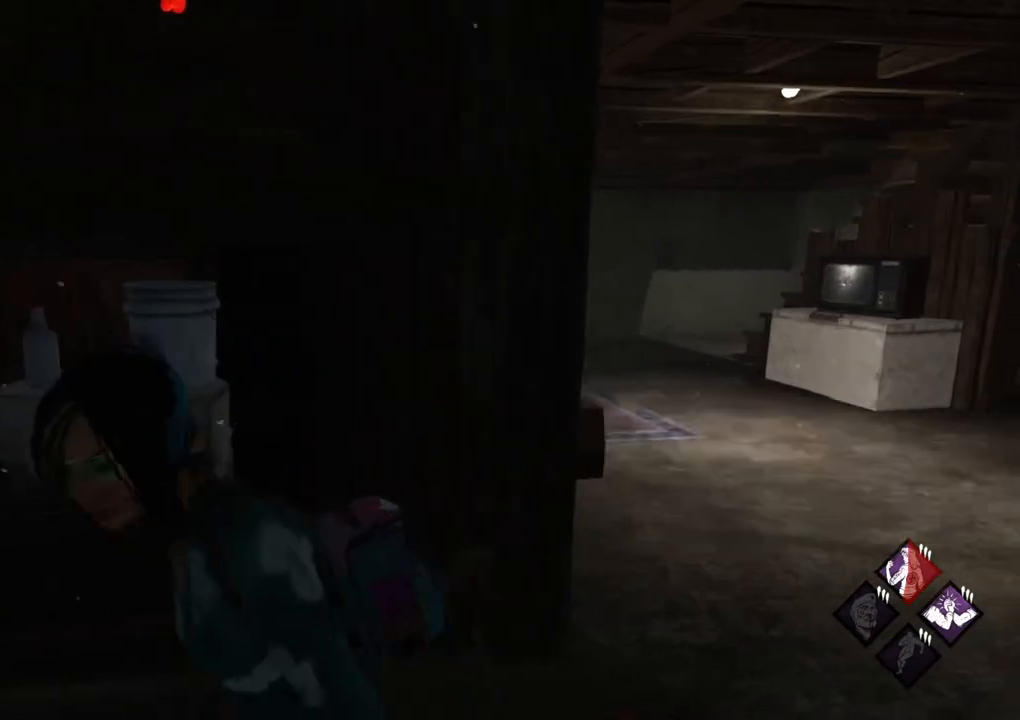
{"keys": ["a"], "mouse": [], "mouse_move": "still", "events": []}
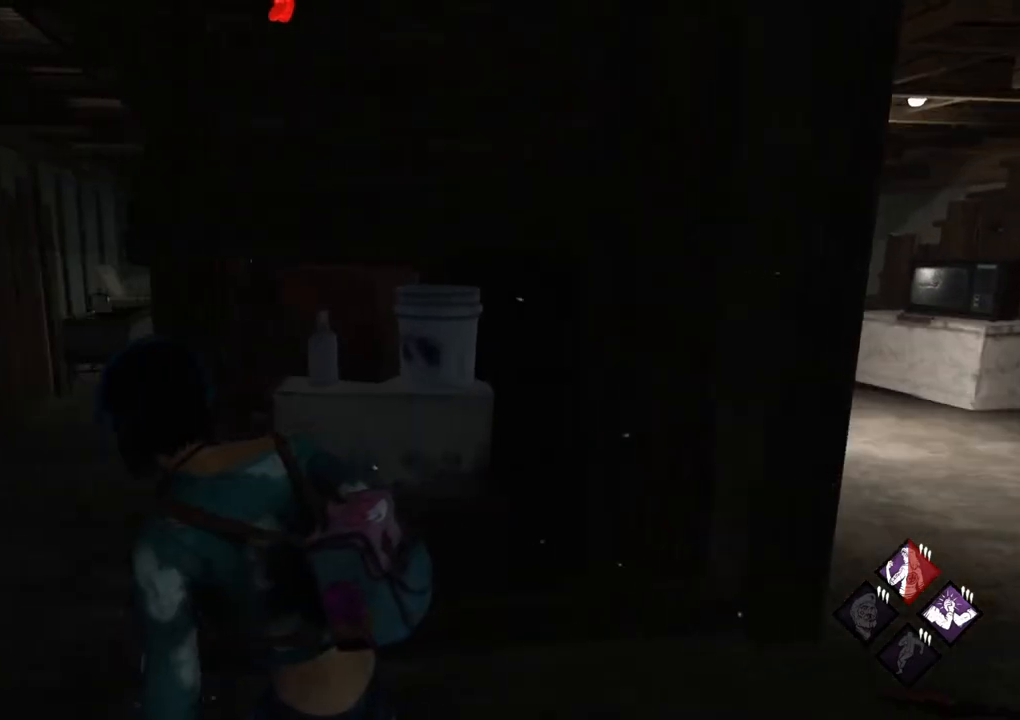
{"keys": ["a", "w"], "mouse": [], "mouse_move": "right", "events": [[233, "w", "down"]]}
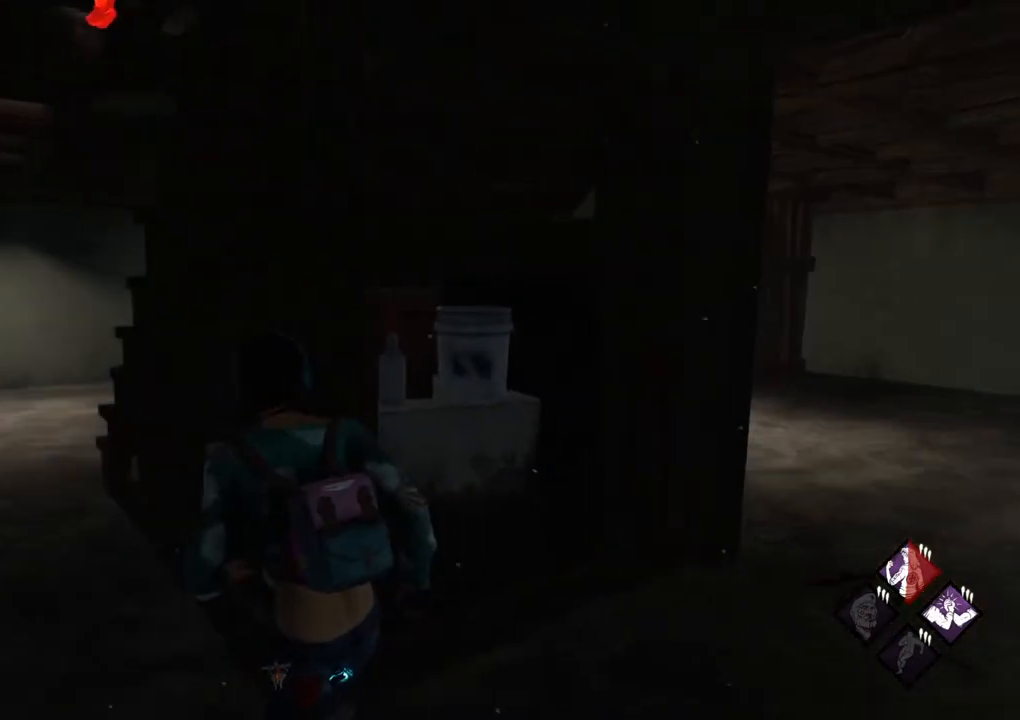
{"keys": ["a", "w"], "mouse": [], "mouse_move": "right", "events": []}
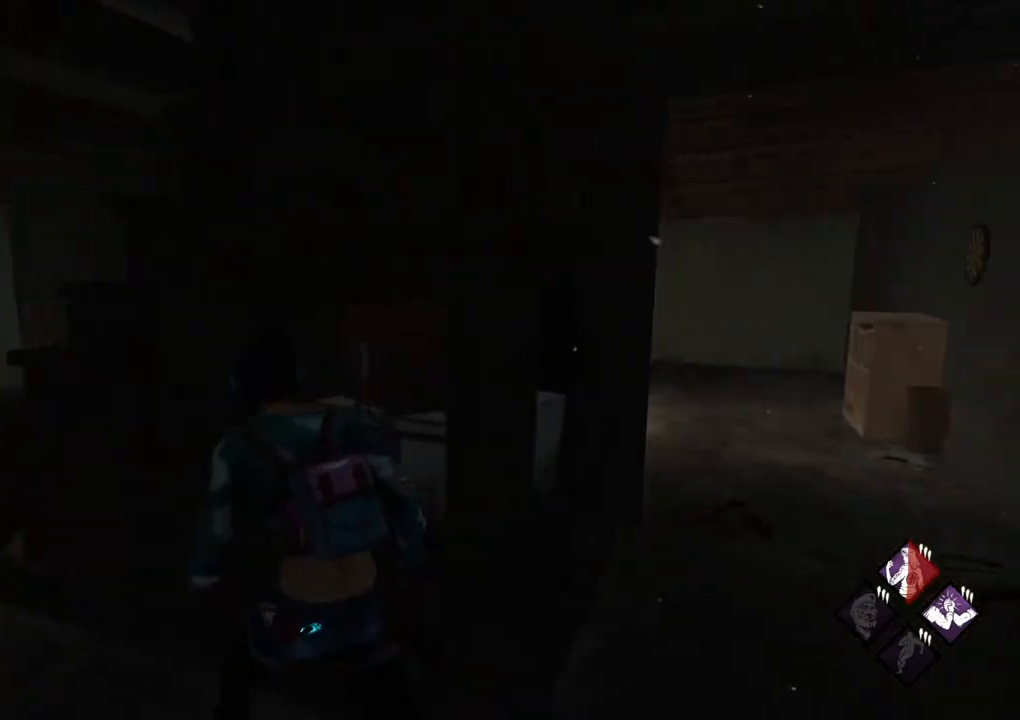
{"keys": ["a", "w"], "mouse": [], "mouse_move": "right", "events": []}
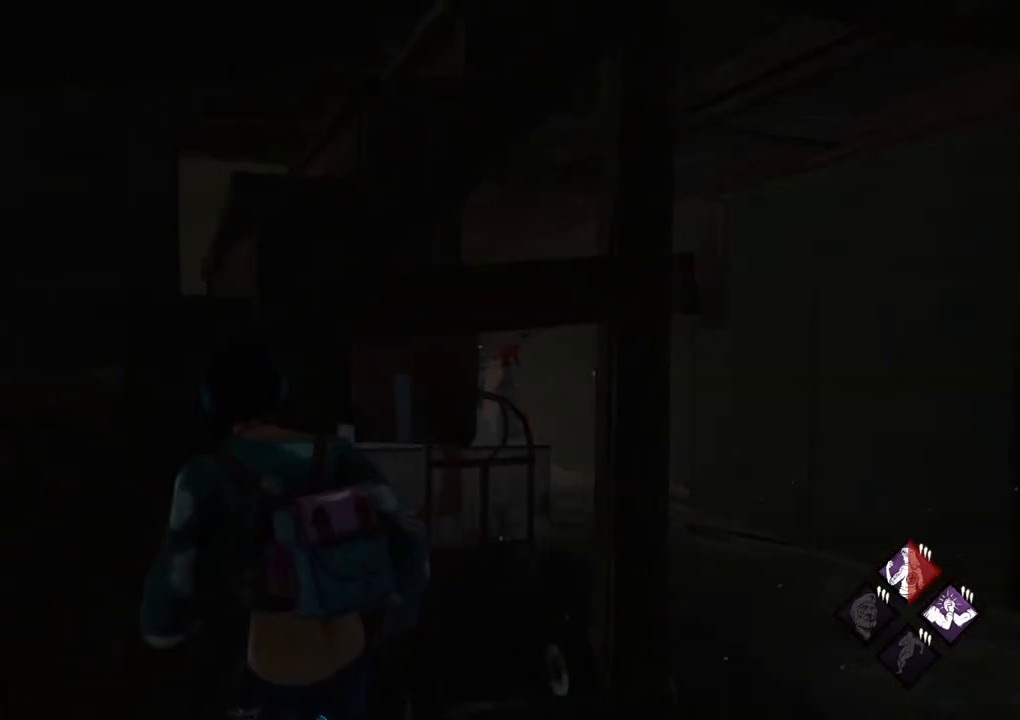
{"keys": [], "mouse": [], "mouse_move": "left", "events": [[100, "a", "up"], [200, "w", "up"]]}